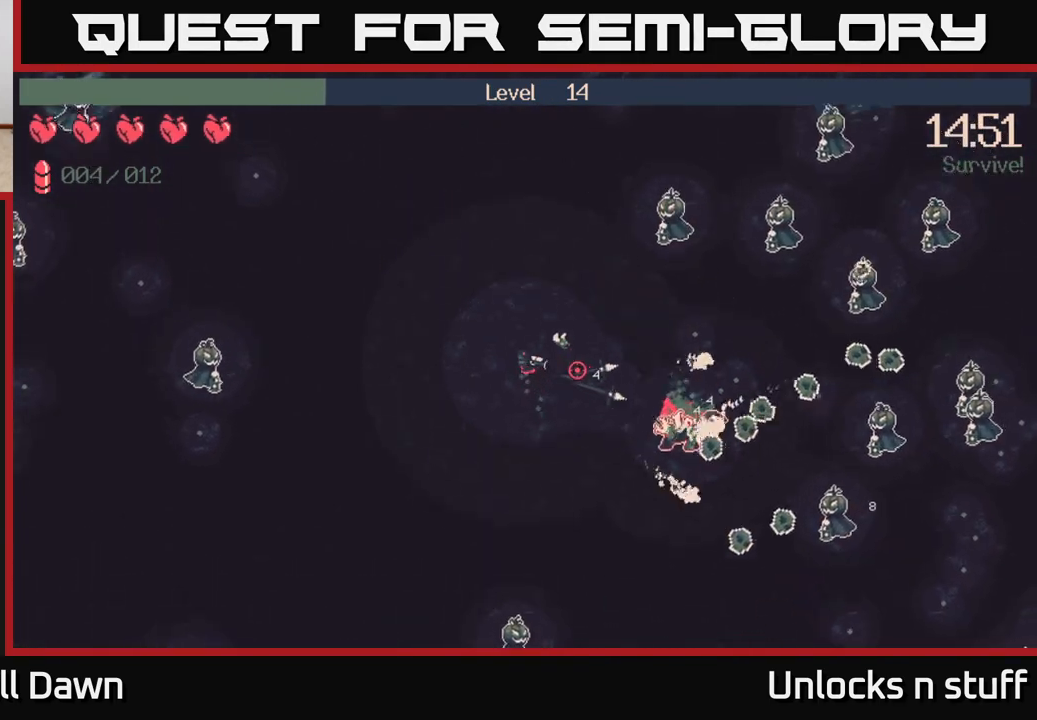
Gameplay with a controller (Xbox layout); each line is a JSON object with the inputs held at the frame after it. "events" lists button and stick changes between this image and that frame as [ms after this image, input, new state], when the widget could be followed in between.
{"buttons": ["R2"], "left_stick": "down-left", "right_stick": "down-left", "events": [[100, "right_stick", "down-left"], [333, "R2", "down"], [333, "left_stick", "left"], [400, "left_stick", "down-left"]]}
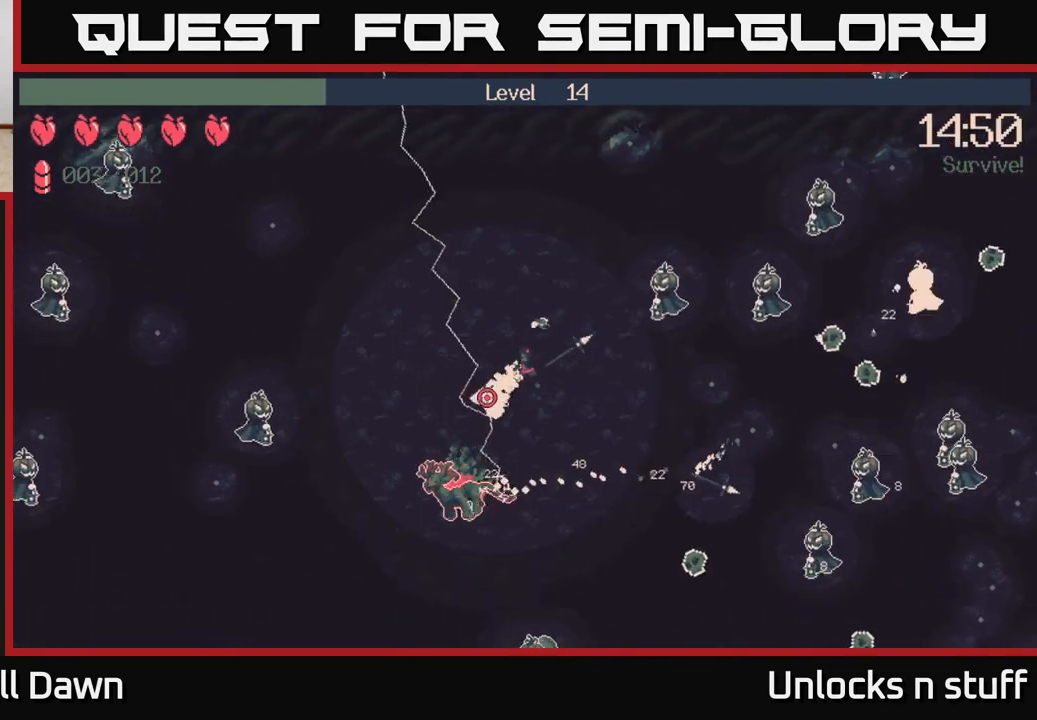
{"buttons": ["R2"], "left_stick": "down", "right_stick": "down-left", "events": [[483, "left_stick", "down"]]}
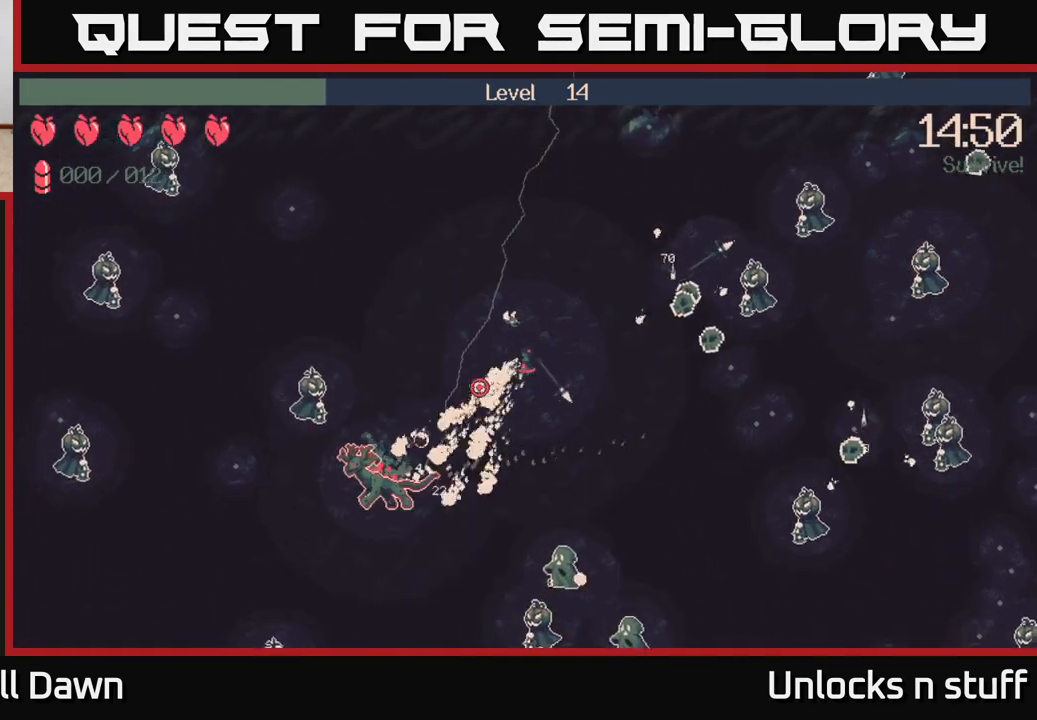
{"buttons": [], "left_stick": "up", "right_stick": "left", "events": [[200, "left_stick", "down-right"], [383, "R2", "up"], [417, "right_stick", "left"], [433, "left_stick", "up"]]}
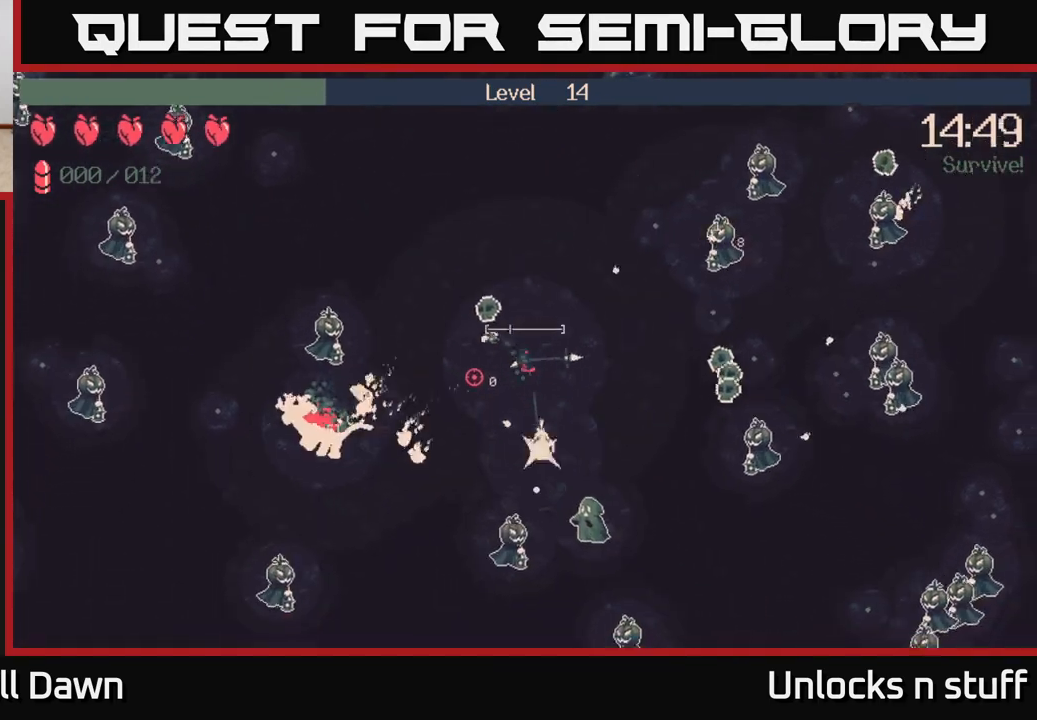
{"buttons": [], "left_stick": "up-left", "right_stick": "left", "events": [[200, "left_stick", "up-left"]]}
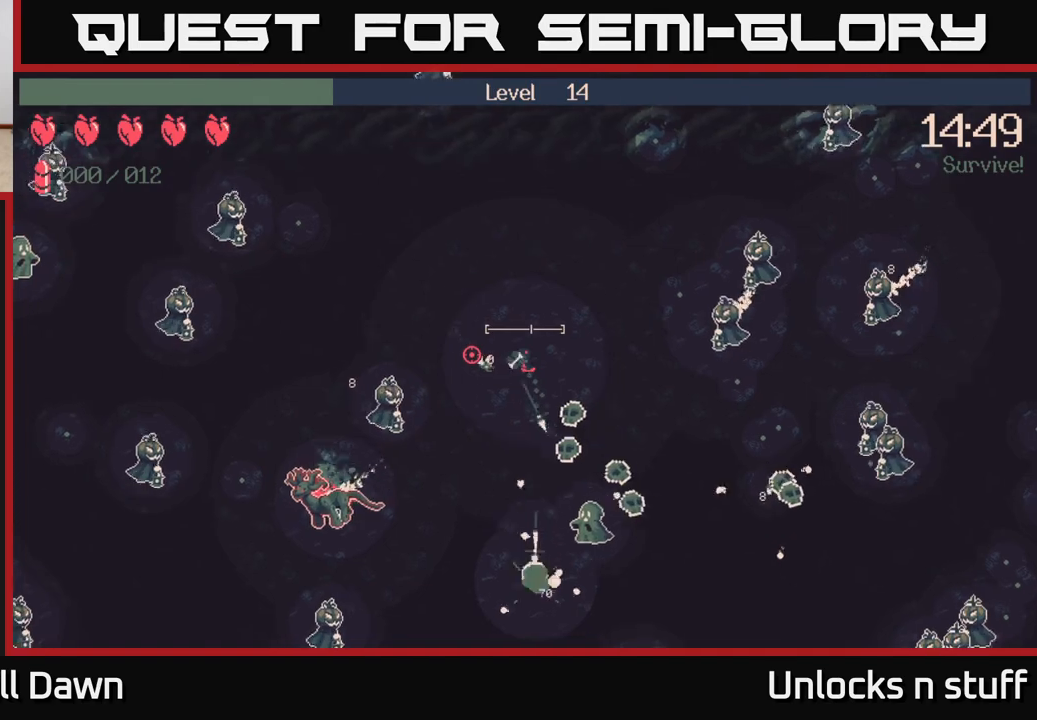
{"buttons": [], "left_stick": "left", "right_stick": "down-left", "events": [[200, "right_stick", "down-left"], [383, "left_stick", "left"]]}
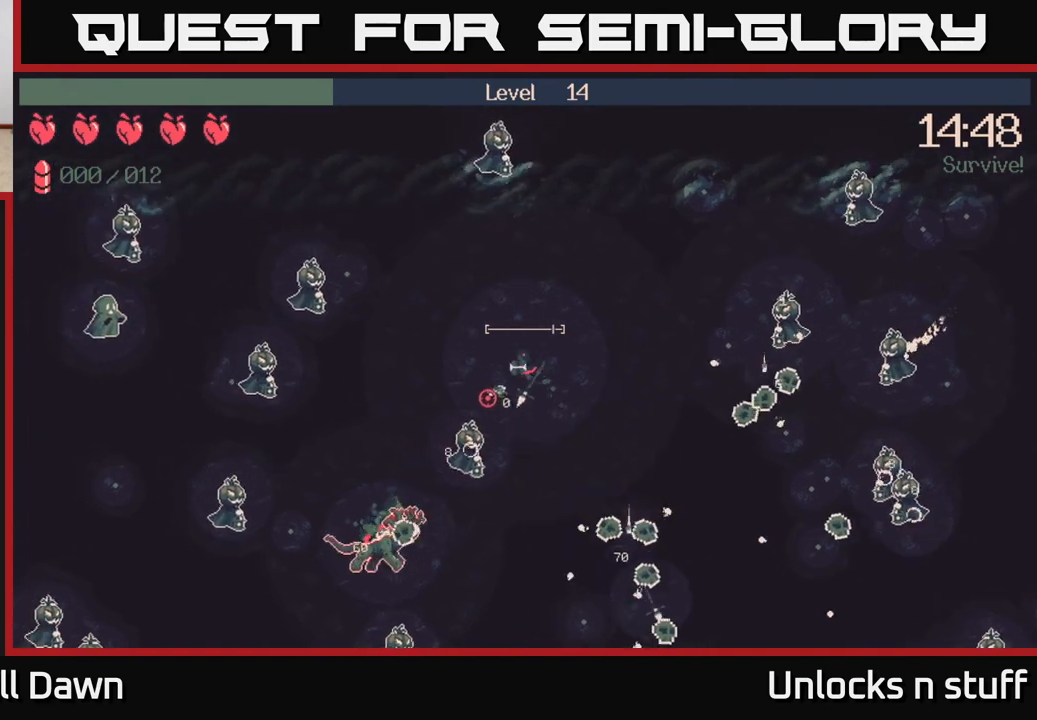
{"buttons": [], "left_stick": "right", "right_stick": "down-left", "events": [[33, "left_stick", "down-left"], [167, "R2", "down"], [267, "left_stick", "left"], [400, "left_stick", "right"], [467, "R2", "up"]]}
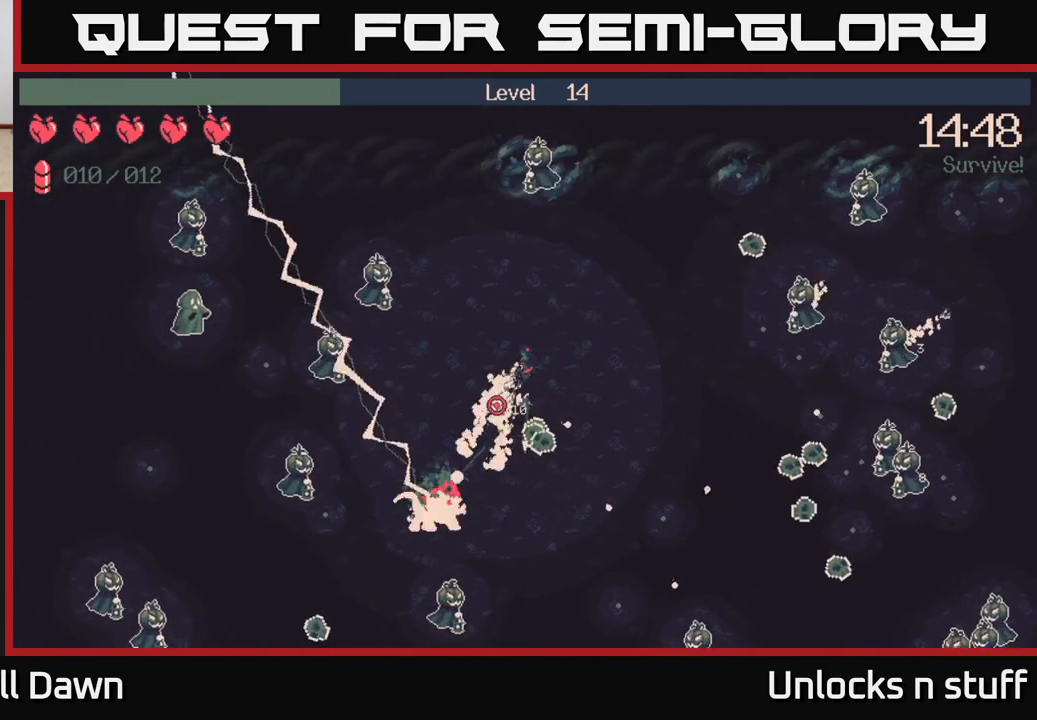
{"buttons": [], "left_stick": "right", "right_stick": "down-left", "events": [[83, "right_stick", "down"], [417, "right_stick", "down-left"]]}
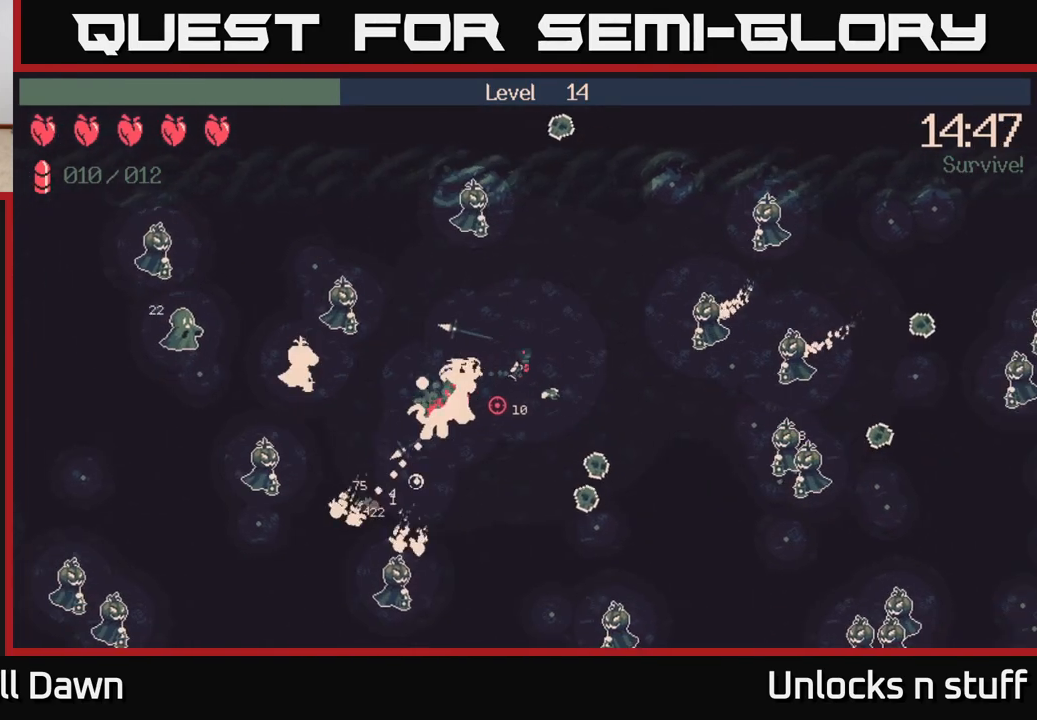
{"buttons": ["R2"], "left_stick": "down", "right_stick": "up", "events": [[183, "left_stick", "down-right"], [217, "right_stick", "up-left"], [250, "R2", "down"], [317, "left_stick", "down"], [433, "right_stick", "up"]]}
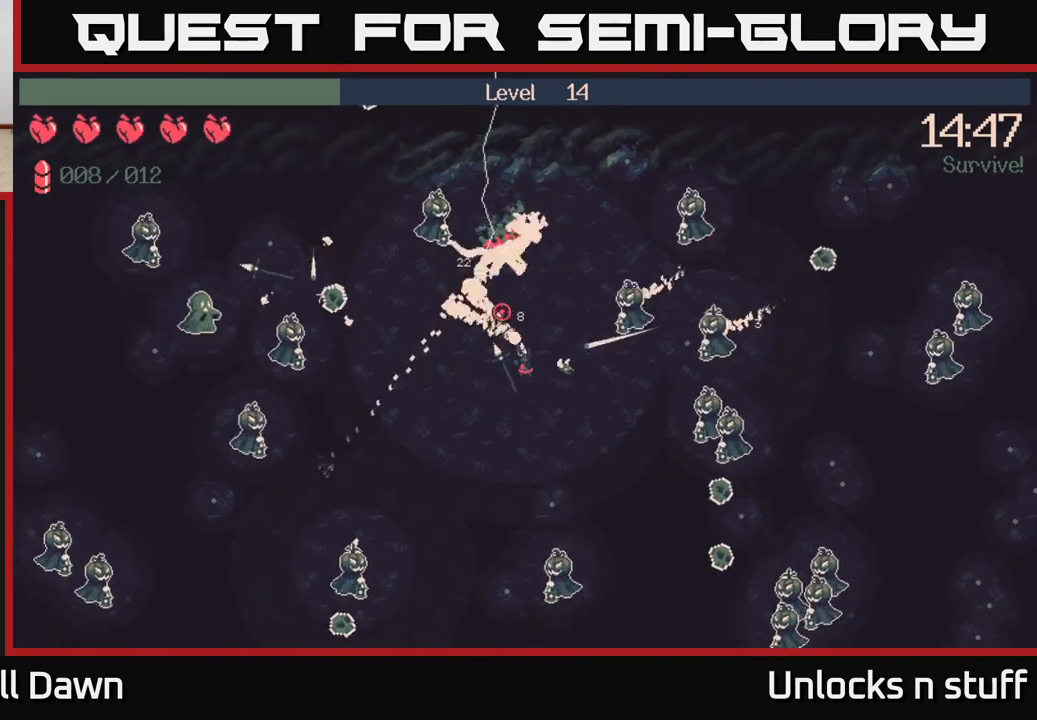
{"buttons": ["R2"], "left_stick": "down", "right_stick": "up-right", "events": [[67, "left_stick", "center"], [133, "left_stick", "left"], [250, "left_stick", "down"], [400, "right_stick", "up-right"]]}
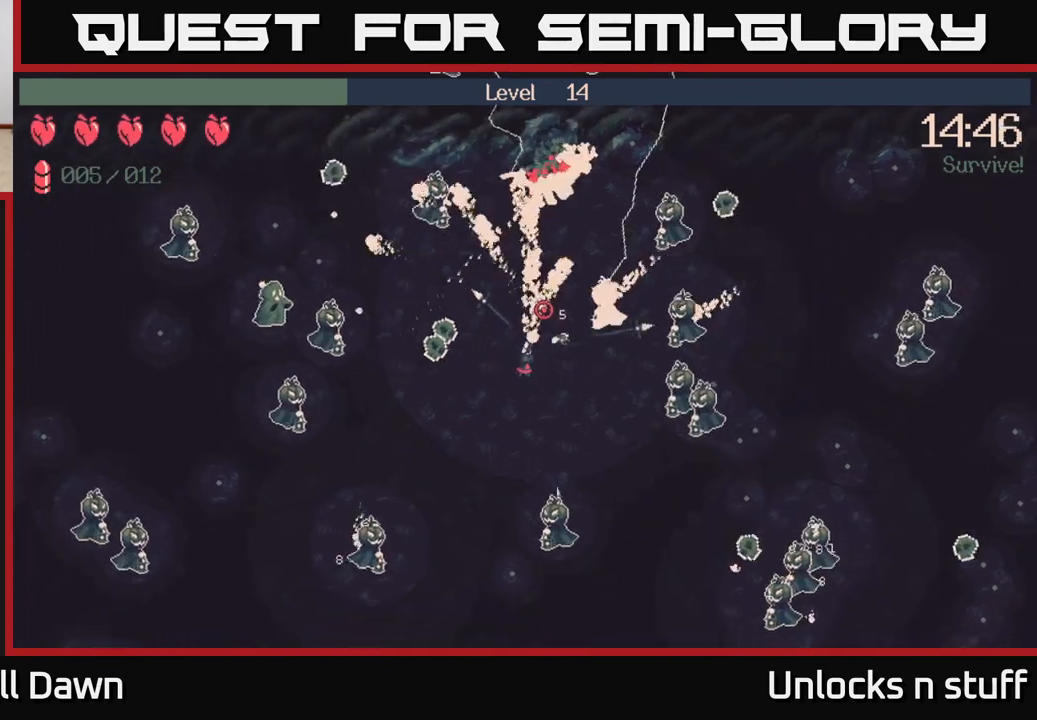
{"buttons": ["R2"], "left_stick": "down-right", "right_stick": "down-right", "events": [[100, "left_stick", "down-right"], [200, "right_stick", "right"], [483, "right_stick", "down-right"]]}
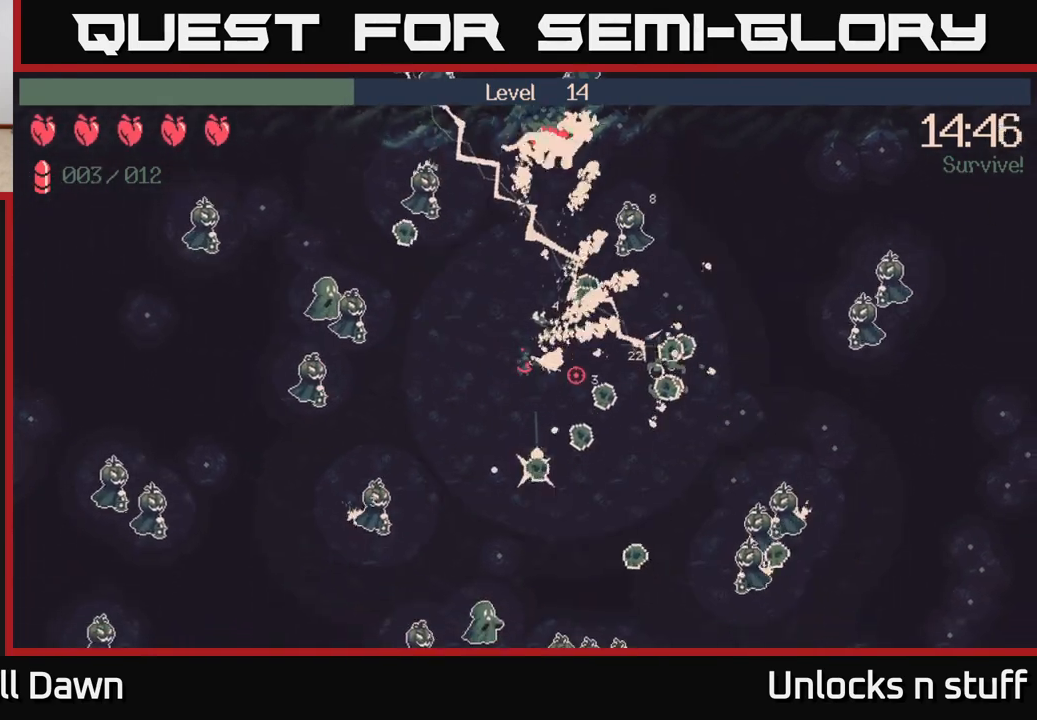
{"buttons": [], "left_stick": "right", "right_stick": "down-left", "events": [[83, "right_stick", "right"], [200, "R2", "up"], [283, "right_stick", "down"], [383, "right_stick", "down-left"], [467, "left_stick", "right"]]}
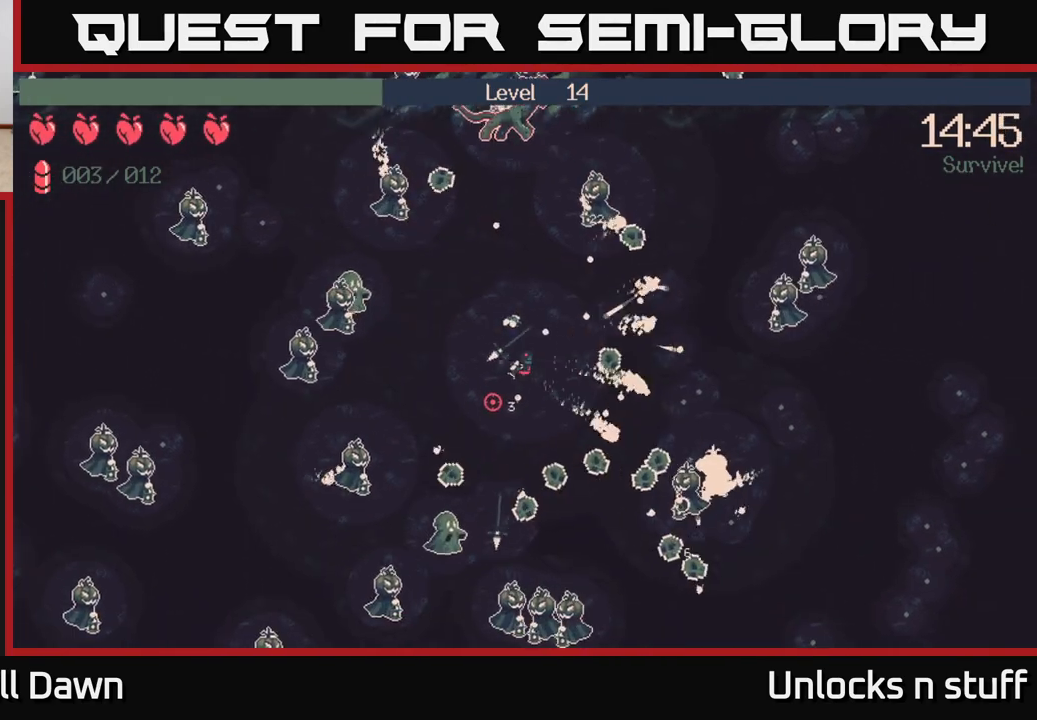
{"buttons": [], "left_stick": "right", "right_stick": "left", "events": [[50, "right_stick", "center"], [283, "right_stick", "left"]]}
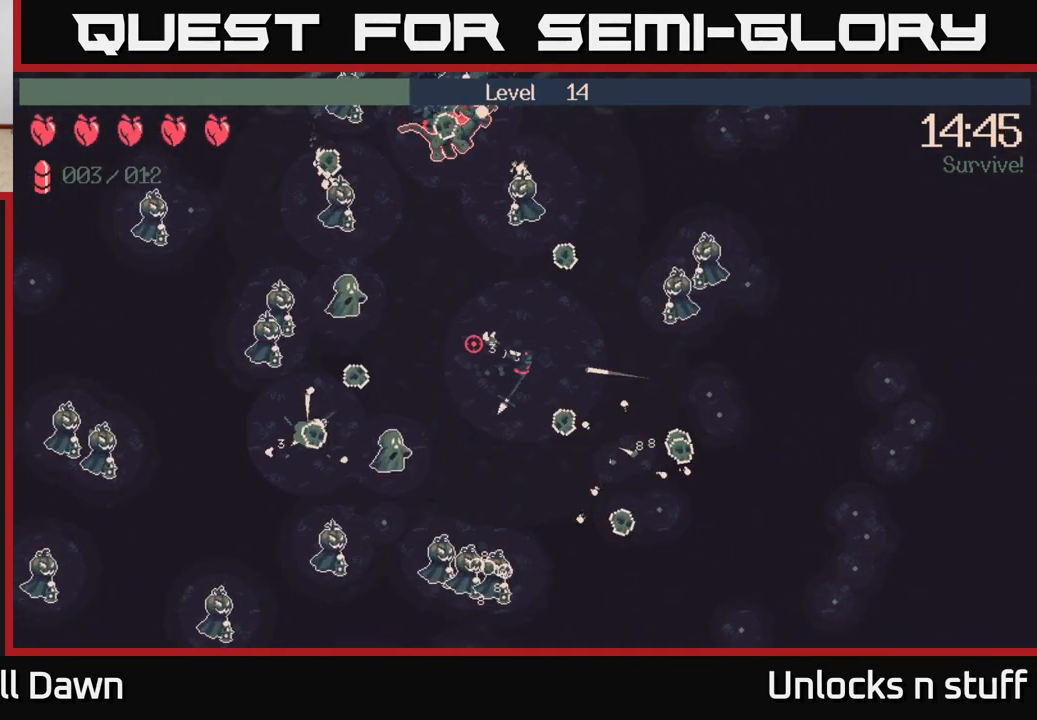
{"buttons": ["R2"], "left_stick": "right", "right_stick": "up-right", "events": [[33, "right_stick", "up"], [100, "right_stick", "up-right"], [233, "R2", "down"]]}
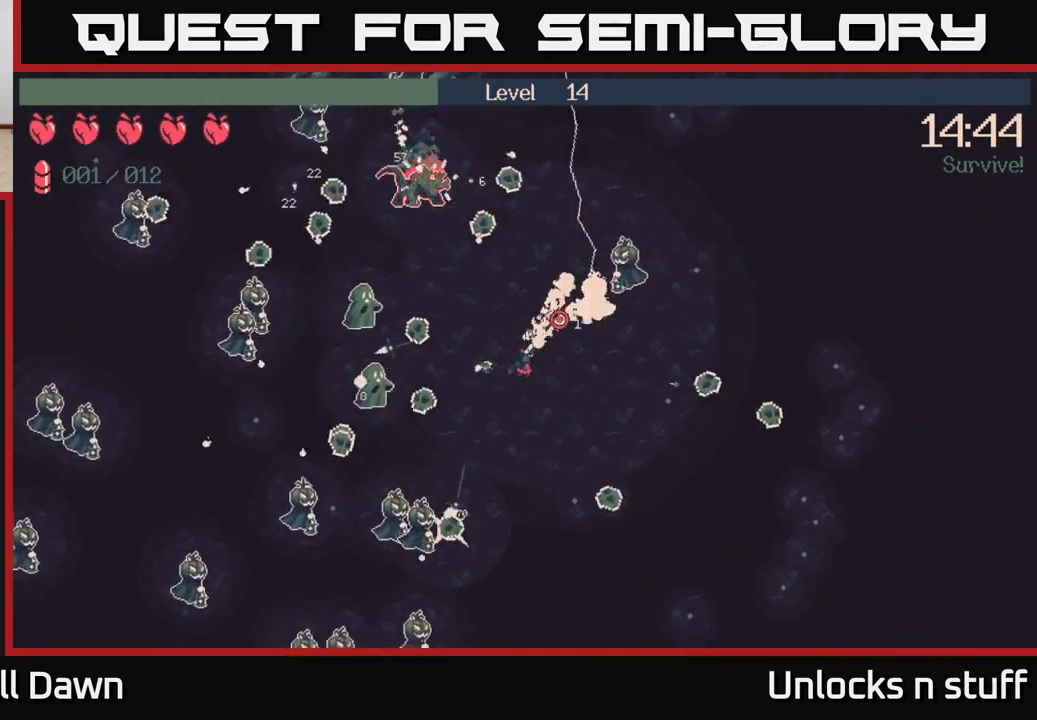
{"buttons": [], "left_stick": "right", "right_stick": "up-left", "events": [[133, "R2", "up"], [267, "right_stick", "up-left"]]}
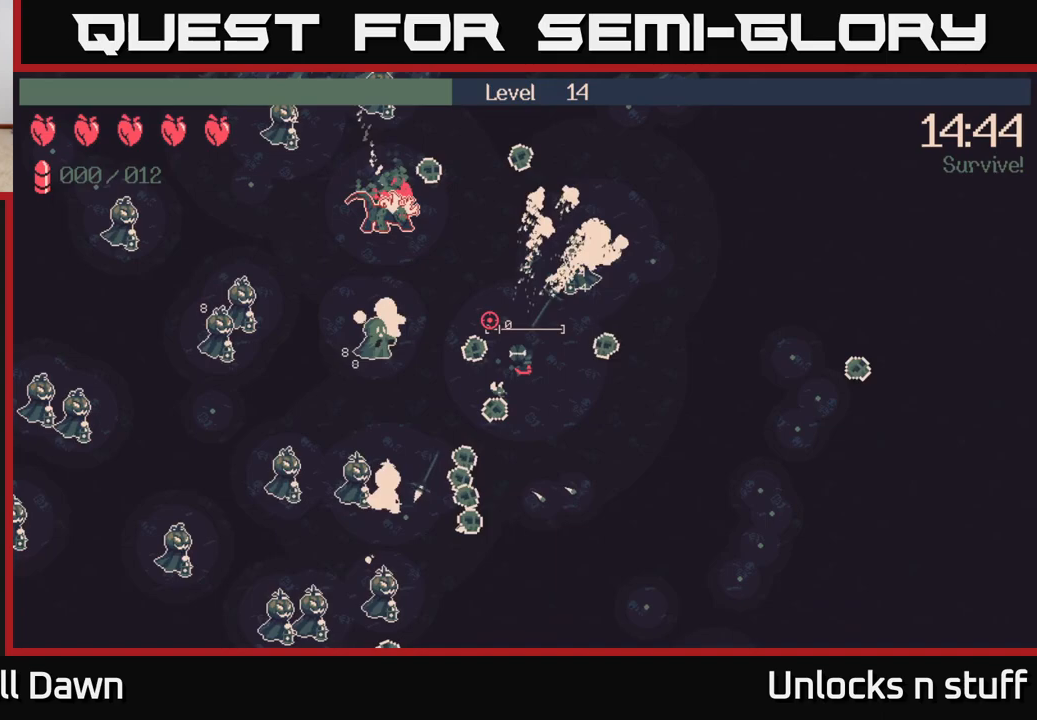
{"buttons": [], "left_stick": "up-right", "right_stick": "up-left", "events": [[100, "left_stick", "up-right"]]}
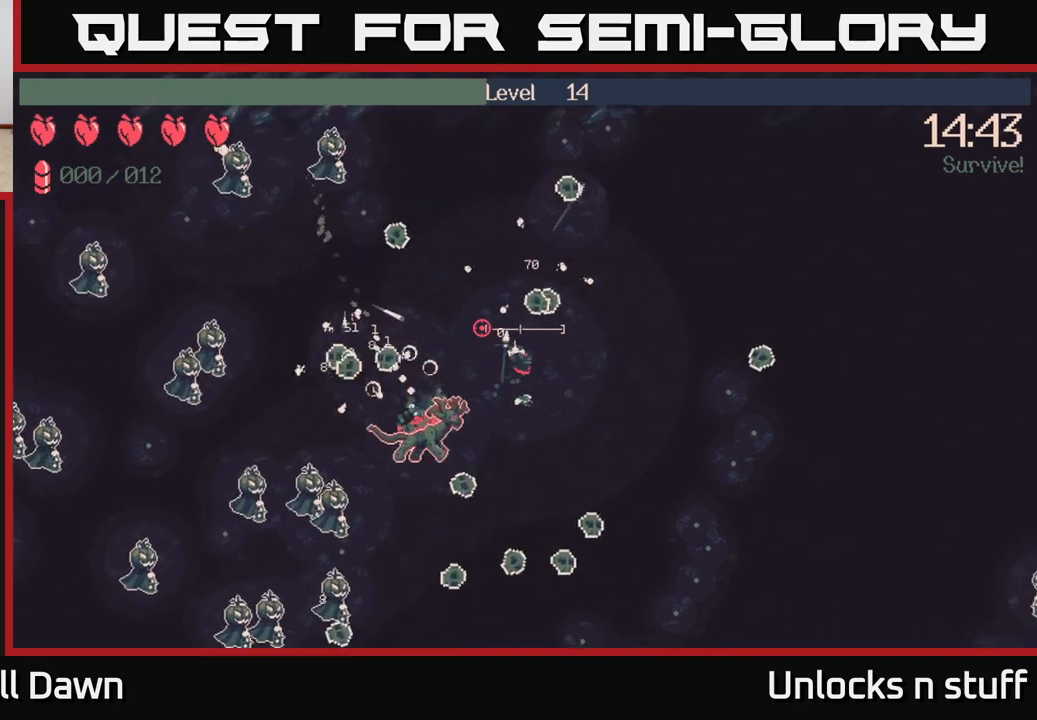
{"buttons": [], "left_stick": "down", "right_stick": "down-left", "events": [[83, "right_stick", "down-left"], [100, "left_stick", "down-right"], [417, "left_stick", "down"]]}
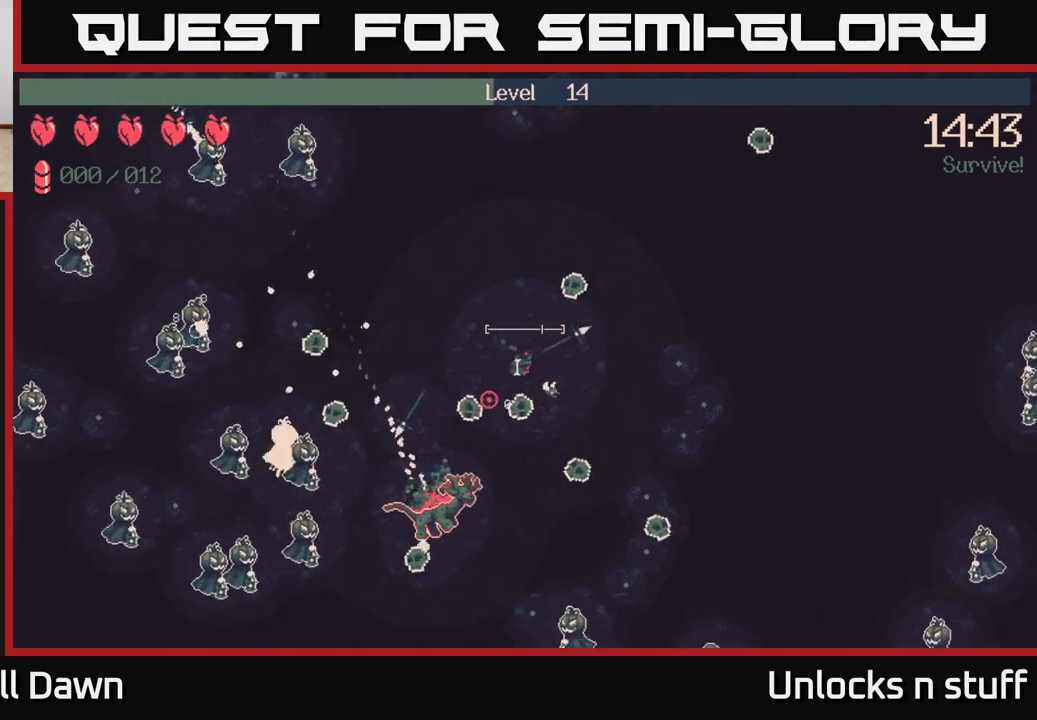
{"buttons": ["R2"], "left_stick": "down-right", "right_stick": "down-left", "events": [[250, "R2", "down"], [483, "left_stick", "down-right"]]}
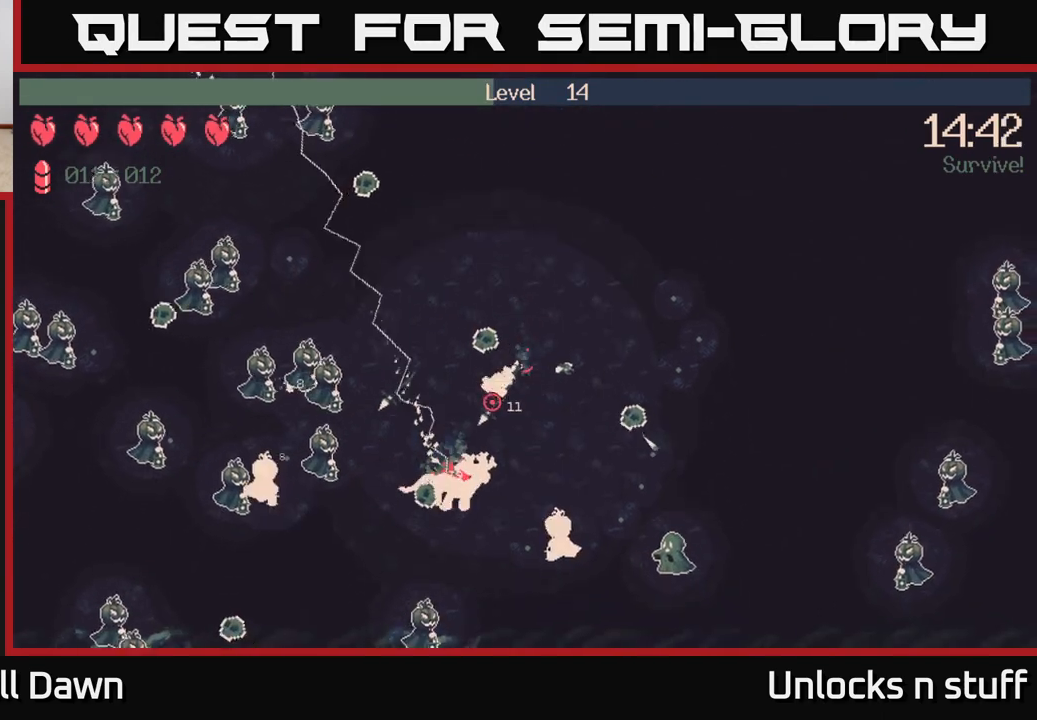
{"buttons": ["R2"], "left_stick": "down-right", "right_stick": "down-left", "events": []}
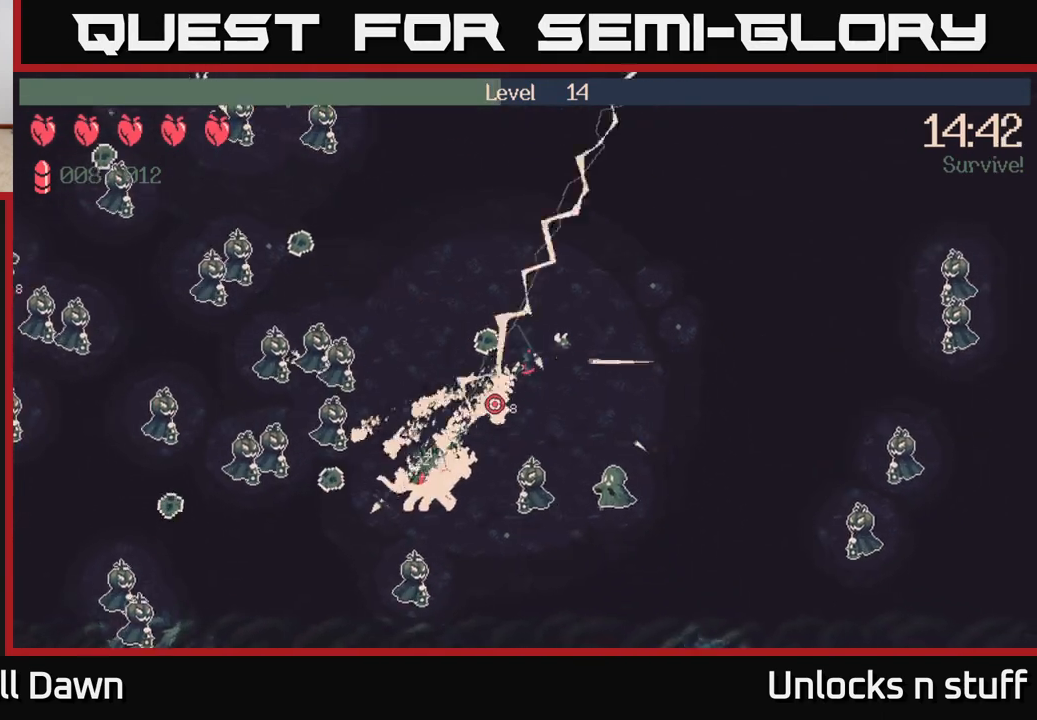
{"buttons": ["R2"], "left_stick": "up-right", "right_stick": "down", "events": [[217, "left_stick", "right"], [367, "right_stick", "down"], [383, "left_stick", "up-right"]]}
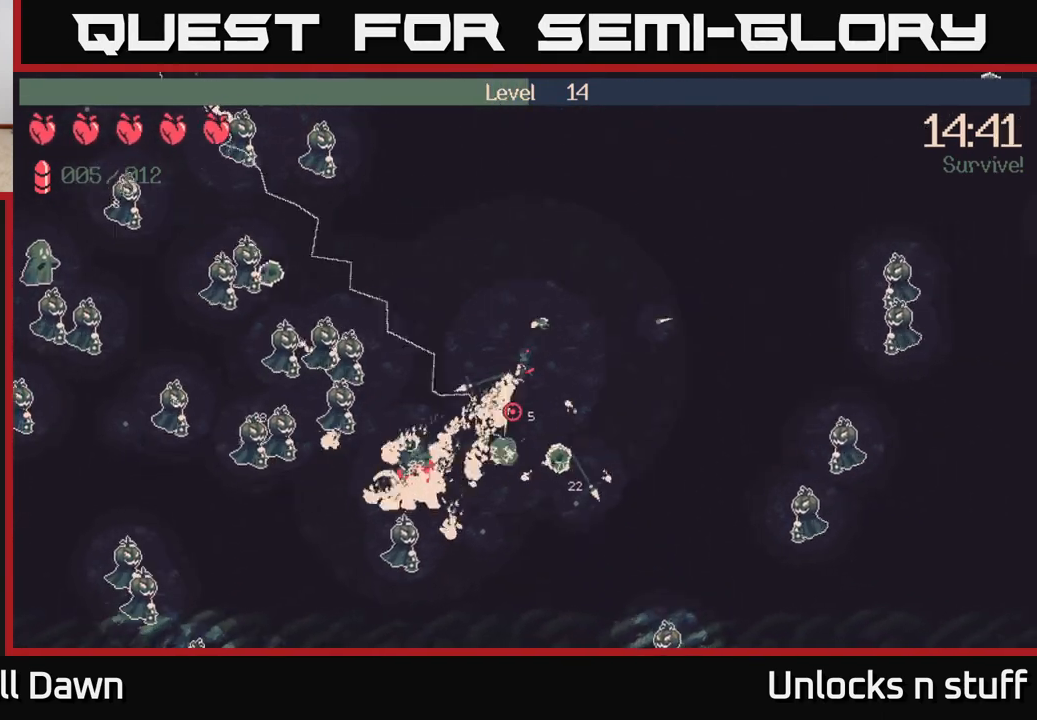
{"buttons": [], "left_stick": "right", "right_stick": "down", "events": [[217, "left_stick", "right"], [250, "R2", "up"]]}
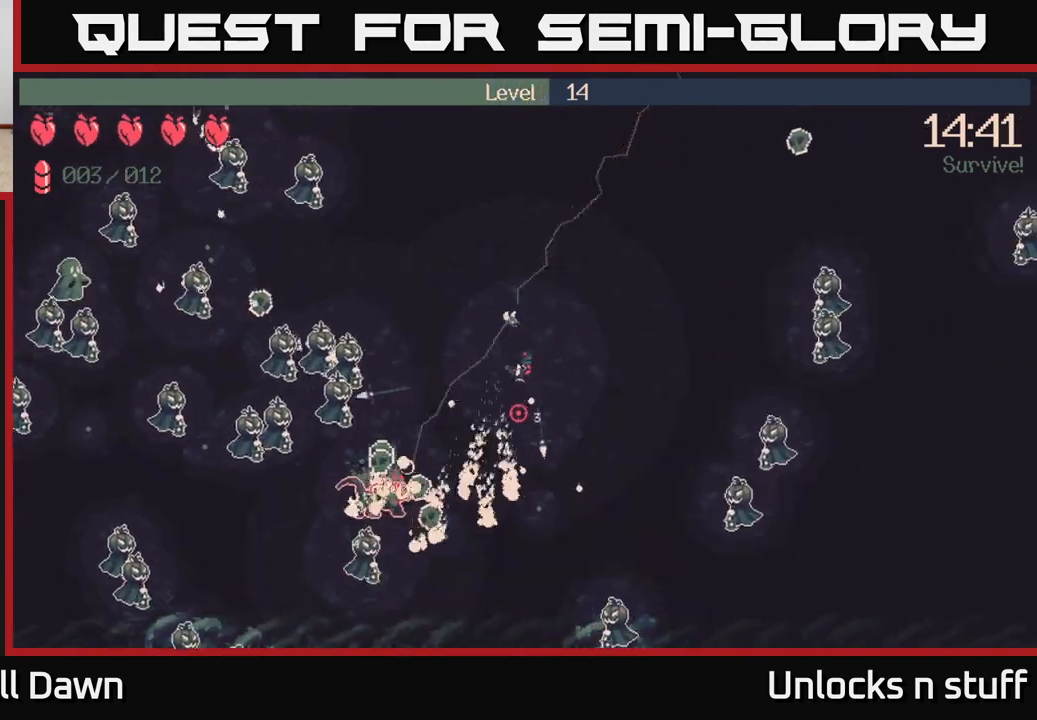
{"buttons": ["R2"], "left_stick": "down", "right_stick": "up-left", "events": [[317, "left_stick", "down-right"], [400, "right_stick", "left"], [433, "left_stick", "down"], [450, "right_stick", "up-left"], [500, "R2", "down"]]}
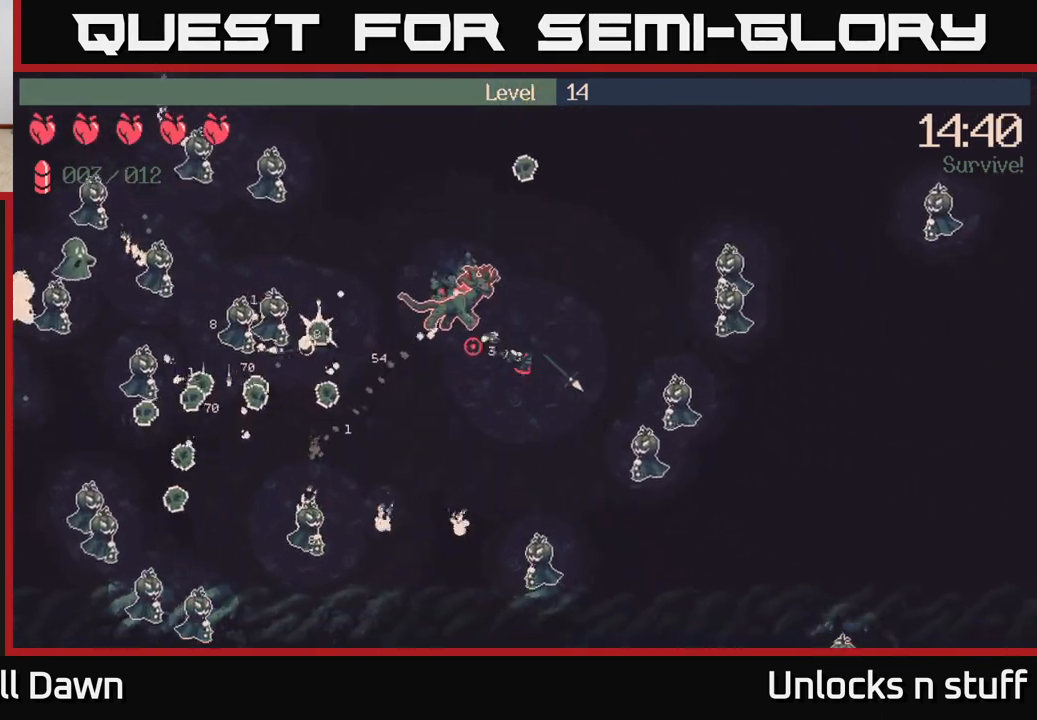
{"buttons": ["R2"], "left_stick": "up-left", "right_stick": "up-right", "events": [[67, "left_stick", "down-left"], [183, "right_stick", "up"], [383, "right_stick", "up-right"], [400, "left_stick", "up-left"]]}
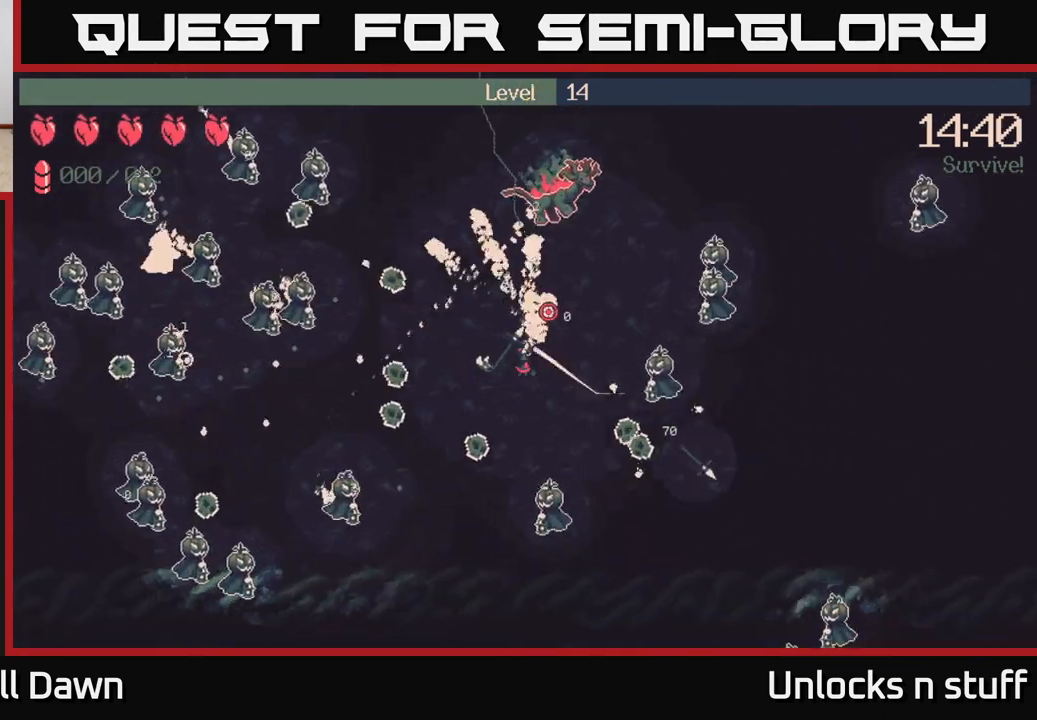
{"buttons": [], "left_stick": "down-left", "right_stick": "up-right", "events": [[17, "left_stick", "up"], [250, "left_stick", "left"], [300, "R2", "up"], [300, "left_stick", "down-left"]]}
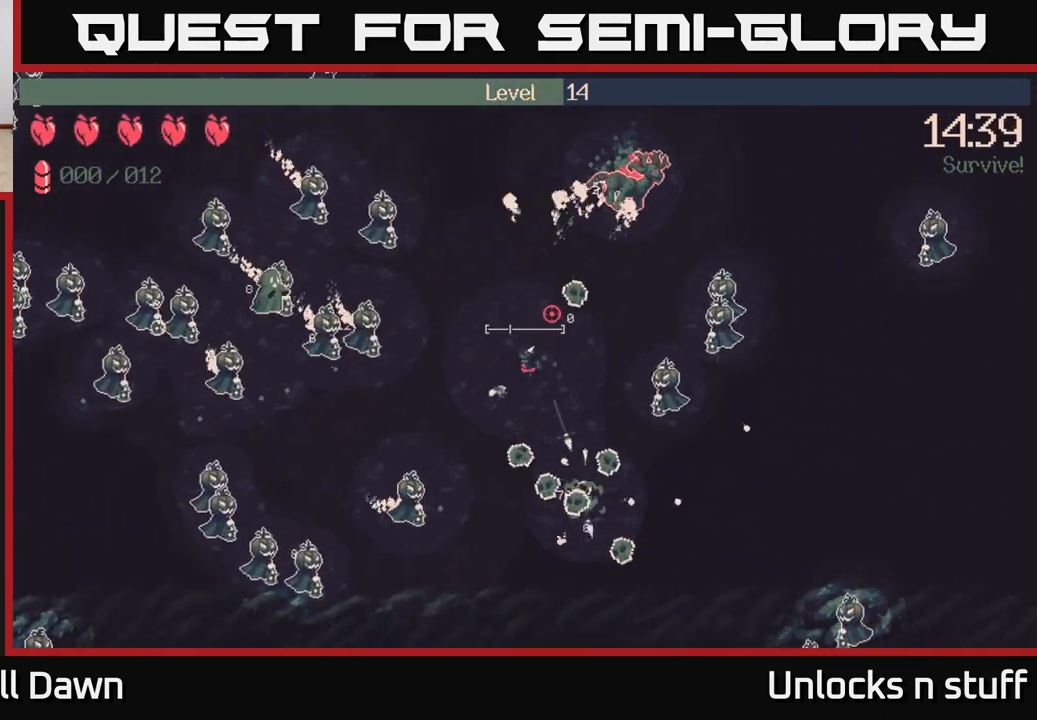
{"buttons": [], "left_stick": "up-right", "right_stick": "up", "events": [[133, "right_stick", "up"], [283, "left_stick", "up-left"], [383, "left_stick", "up"], [483, "left_stick", "up-right"]]}
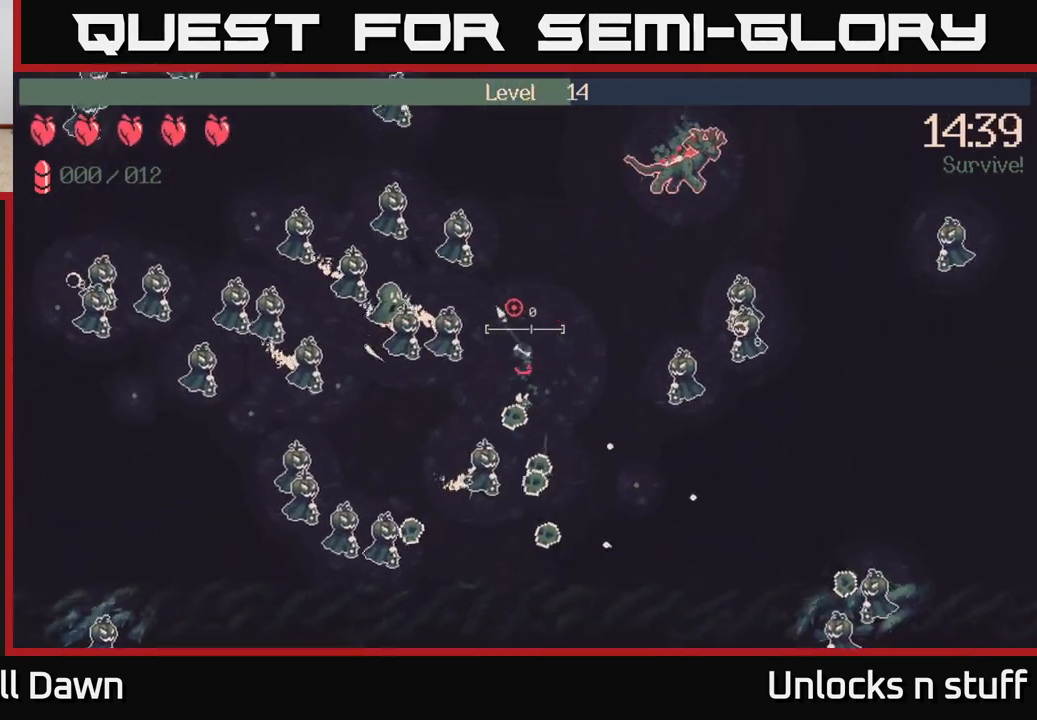
{"buttons": [], "left_stick": "up", "right_stick": "up", "events": [[450, "left_stick", "up"]]}
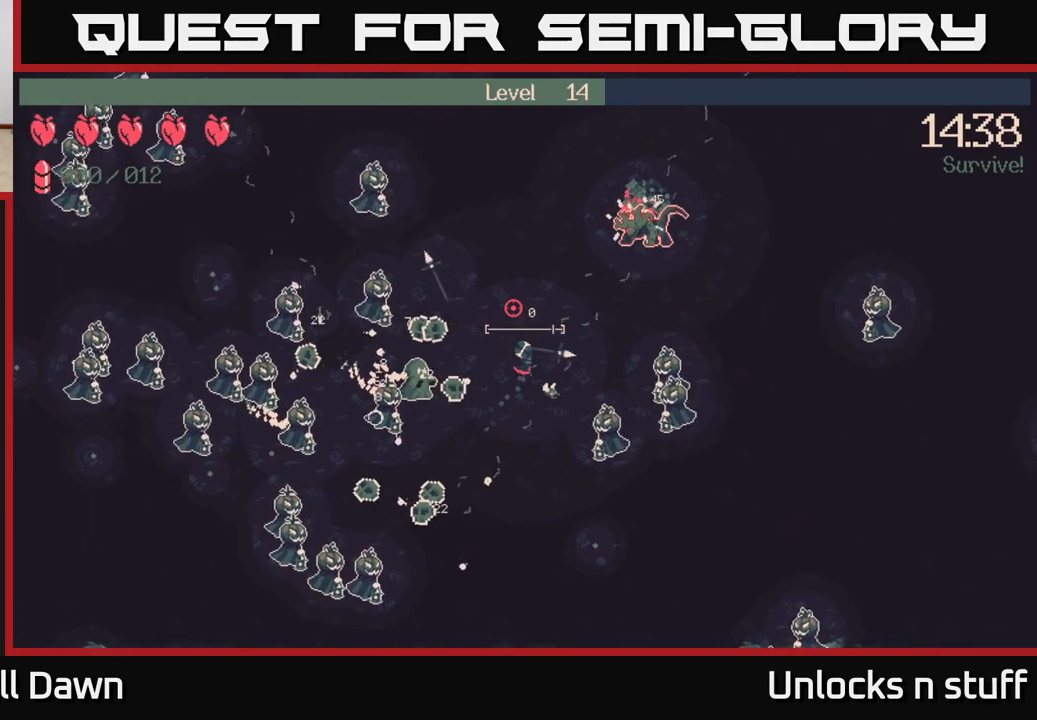
{"buttons": [], "left_stick": "up-left", "right_stick": "up", "events": [[33, "left_stick", "up-left"]]}
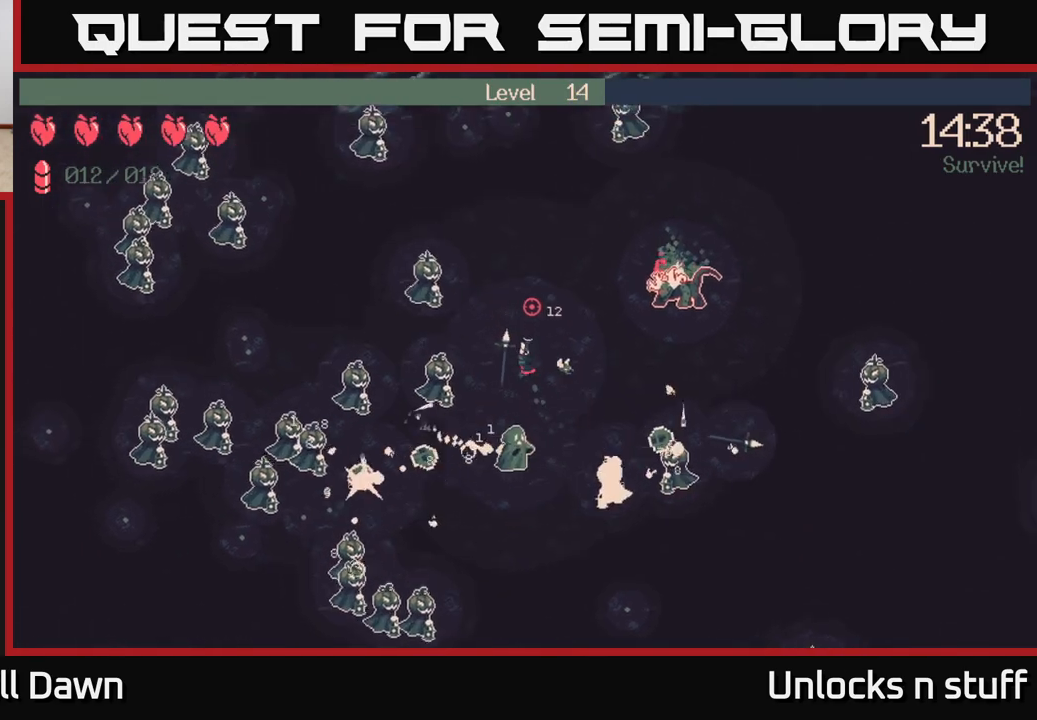
{"buttons": ["R2"], "left_stick": "down", "right_stick": "down", "events": [[67, "left_stick", "up"], [67, "right_stick", "up-right"], [217, "right_stick", "down"], [267, "R2", "down"], [300, "left_stick", "up-right"], [450, "left_stick", "down"]]}
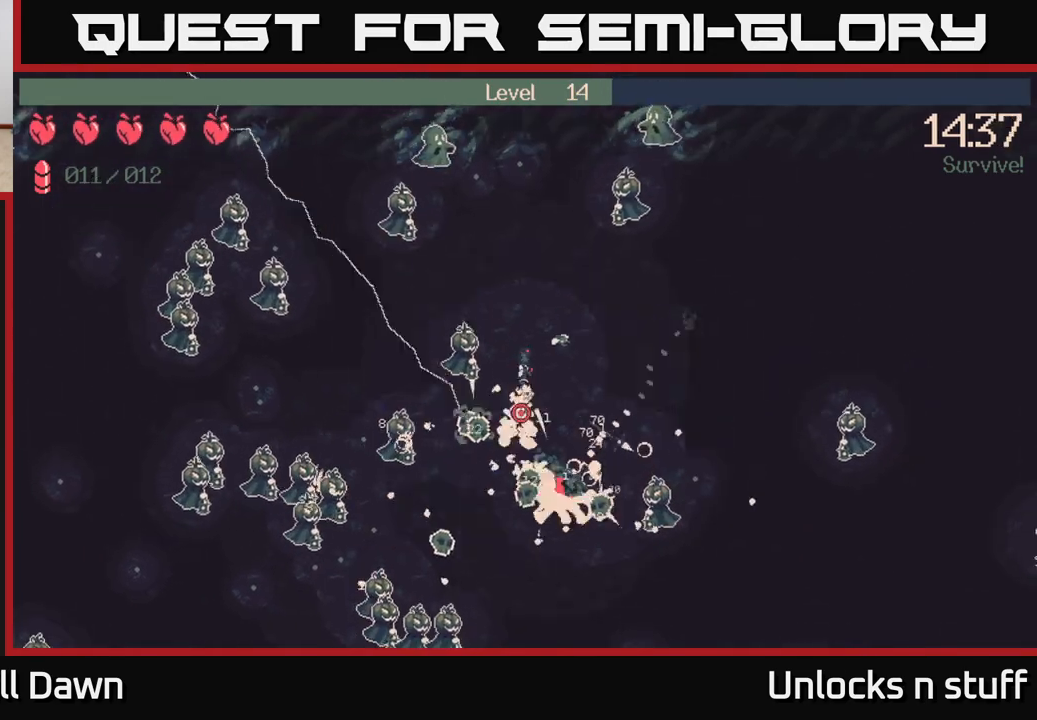
{"buttons": [], "left_stick": "down-left", "right_stick": "down-left", "events": [[83, "left_stick", "down-right"], [83, "right_stick", "left"], [217, "left_stick", "down"], [317, "left_stick", "down-left"], [350, "right_stick", "down-left"], [500, "R2", "up"]]}
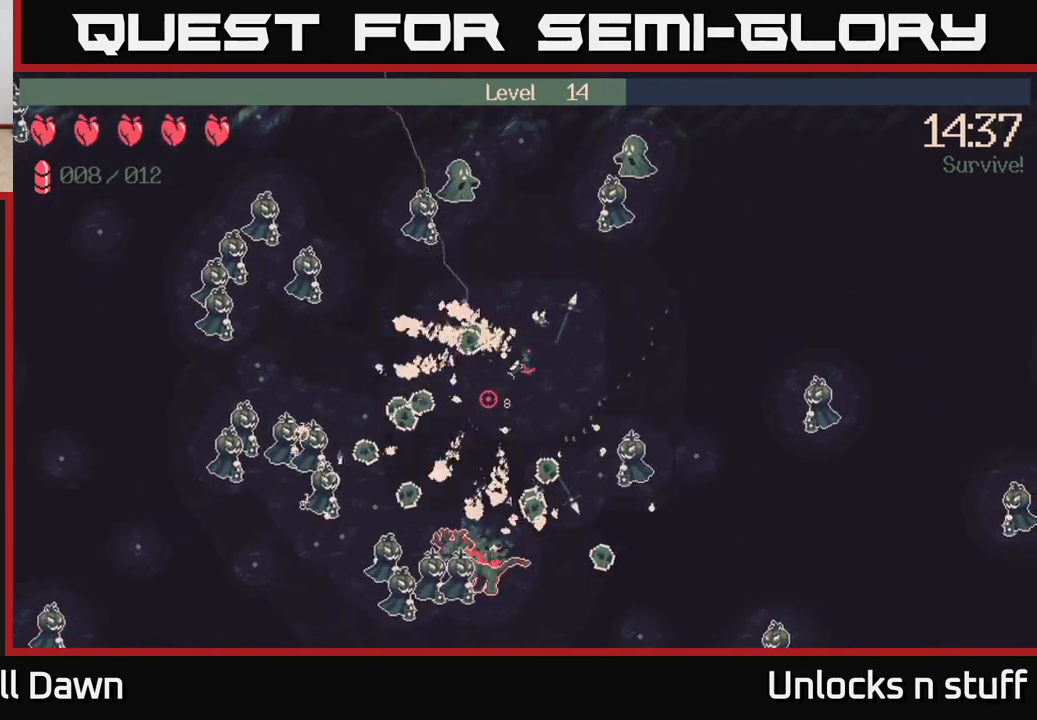
{"buttons": ["R2"], "left_stick": "down-left", "right_stick": "down-left", "events": [[33, "right_stick", "down"], [133, "R2", "down"], [400, "right_stick", "down-left"]]}